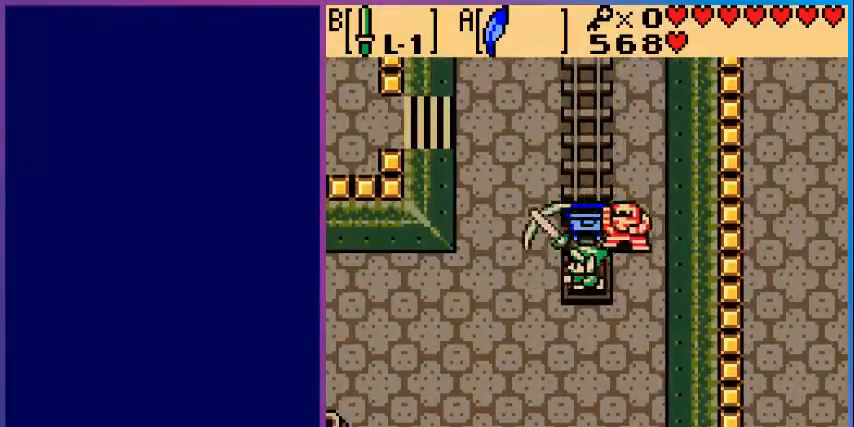
Gameplay with a controller (Nintendo layout); each line is a JSON object with the inputs held at the frame after it. "events" lists button and stick changes between this image and that frame as [ms after this image, input, new state], when the widget could be followed in between. Not read: L3 R3.
{"buttons": ["DPAD_RIGHT"], "events": [[40, "B", "up"], [80, "DPAD_LEFT", "down"], [400, "DPAD_LEFT", "up"], [480, "DPAD_RIGHT", "down"]]}
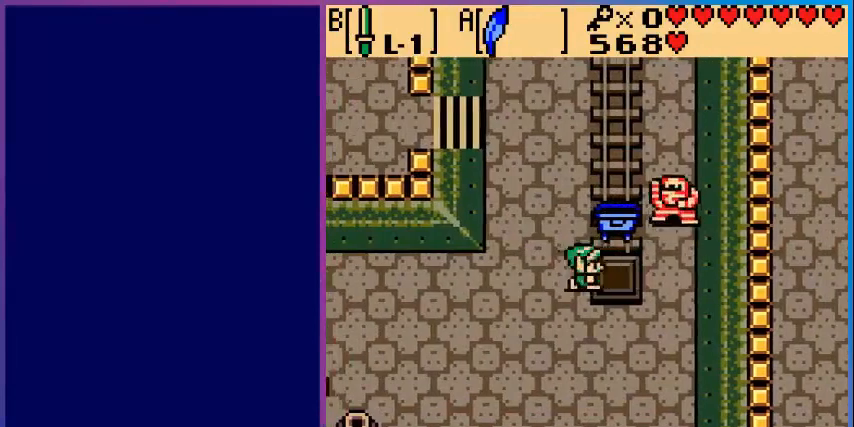
{"buttons": ["DPAD_LEFT"], "events": [[120, "B", "down"], [120, "DPAD_RIGHT", "up"], [280, "B", "up"], [360, "DPAD_LEFT", "down"]]}
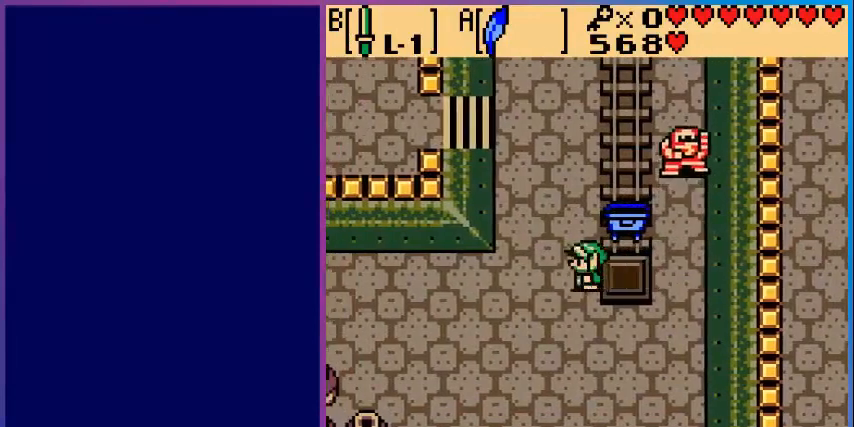
{"buttons": ["DPAD_UP", "DPAD_LEFT"], "events": [[240, "DPAD_UP", "down"]]}
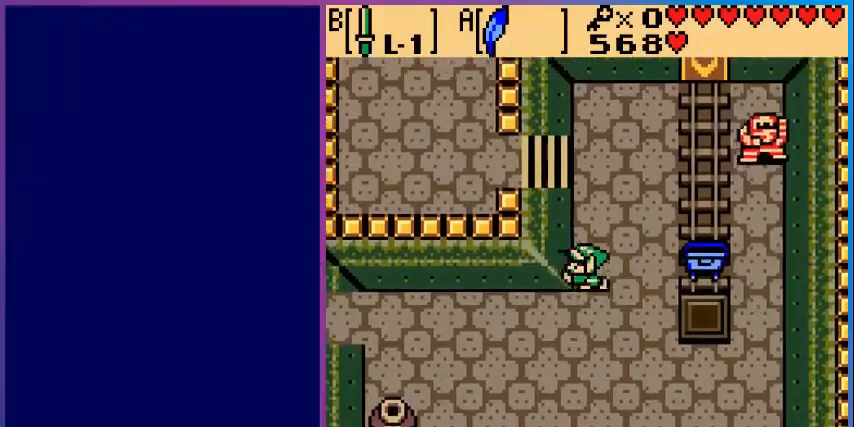
{"buttons": [], "events": [[120, "DPAD_LEFT", "up"], [200, "DPAD_UP", "up"]]}
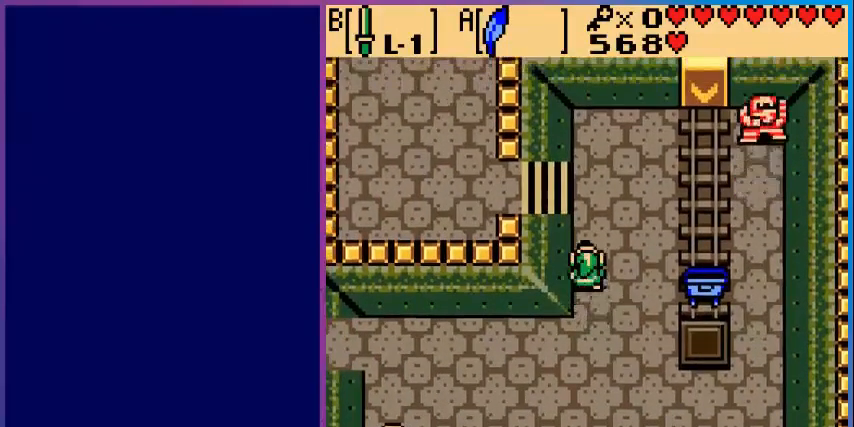
{"buttons": [], "events": []}
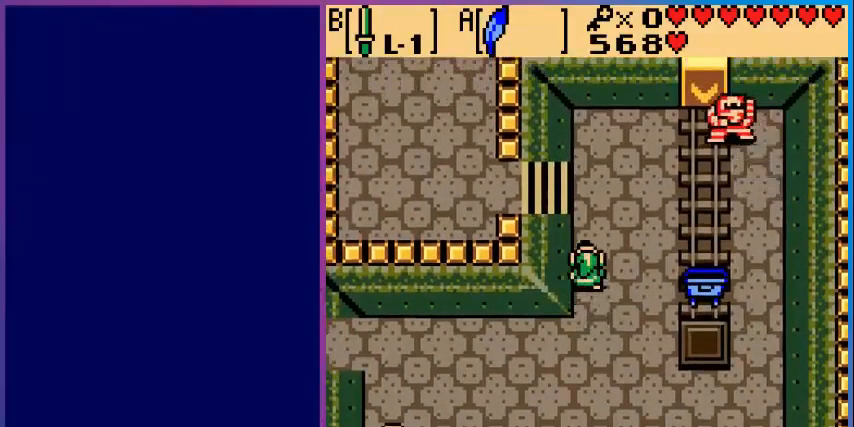
{"buttons": [], "events": [[400, "SELECT", "down"], [520, "SELECT", "up"]]}
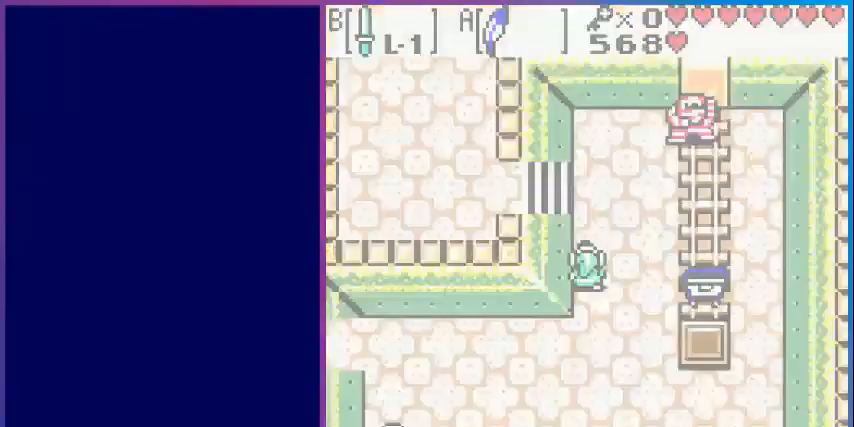
{"buttons": [], "events": []}
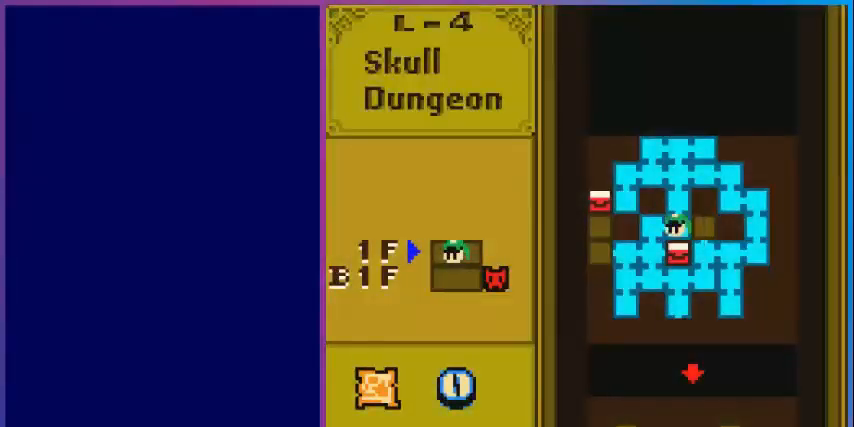
{"buttons": [], "events": []}
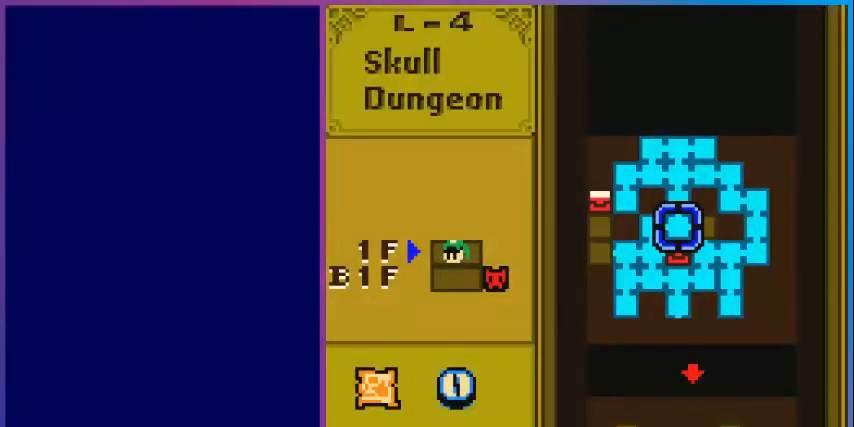
{"buttons": [], "events": [[280, "SELECT", "down"], [400, "SELECT", "up"]]}
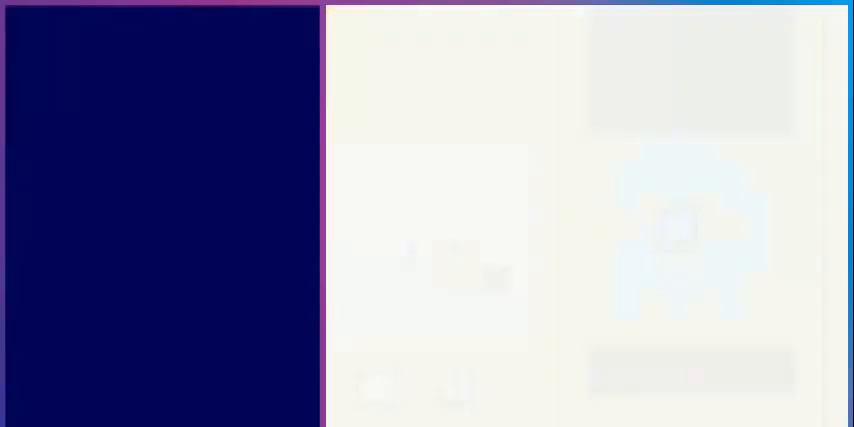
{"buttons": ["DPAD_DOWN"], "events": [[40, "DPAD_DOWN", "down"]]}
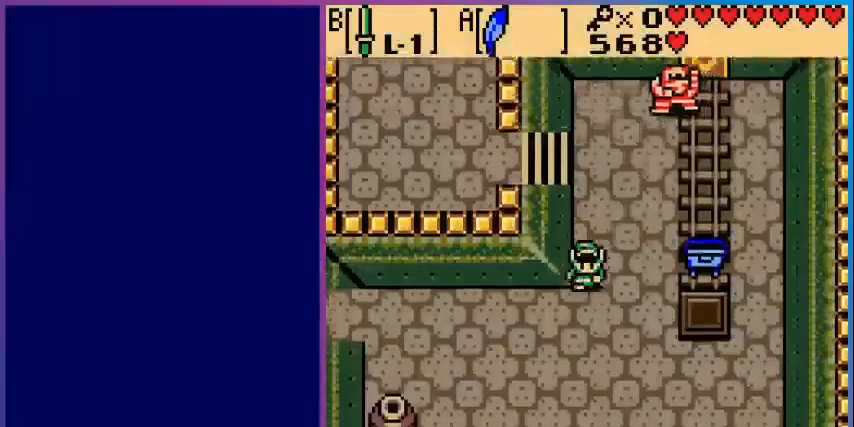
{"buttons": ["DPAD_LEFT"], "events": [[240, "DPAD_LEFT", "down"], [280, "DPAD_DOWN", "up"]]}
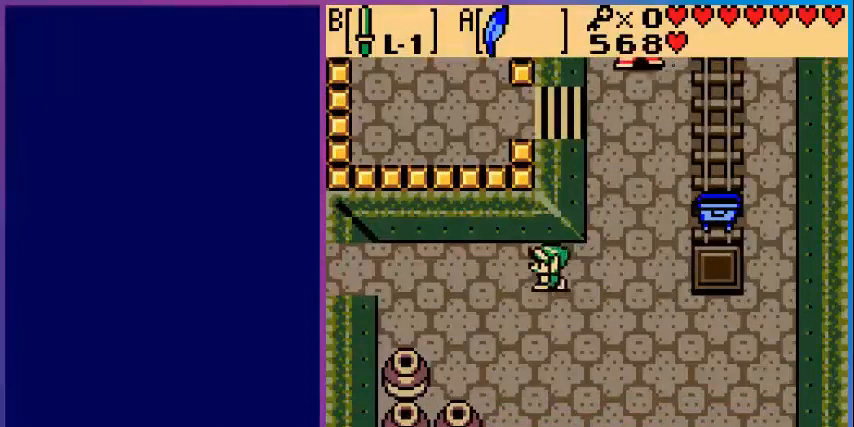
{"buttons": ["DPAD_LEFT"], "events": []}
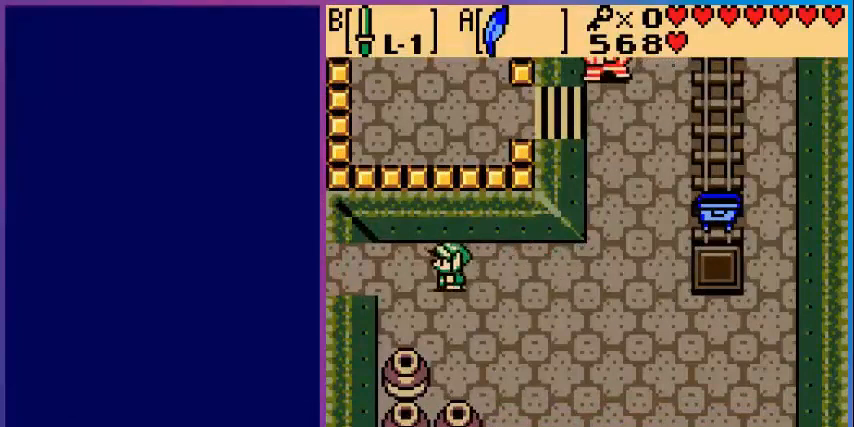
{"buttons": ["DPAD_LEFT"], "events": []}
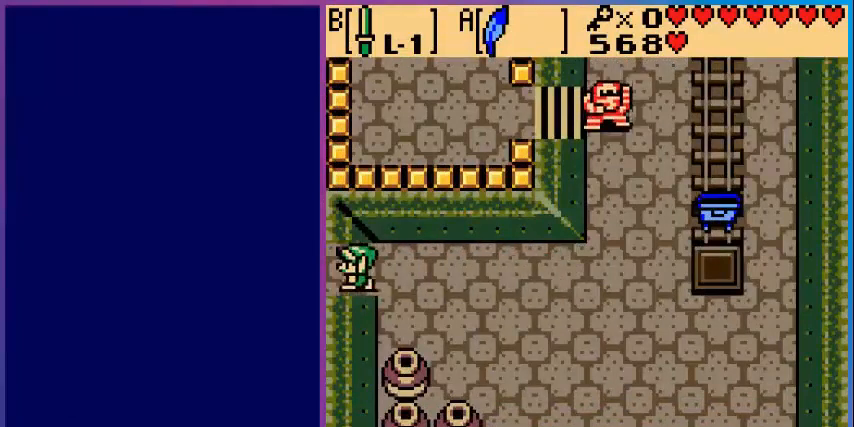
{"buttons": [], "events": [[400, "DPAD_LEFT", "up"]]}
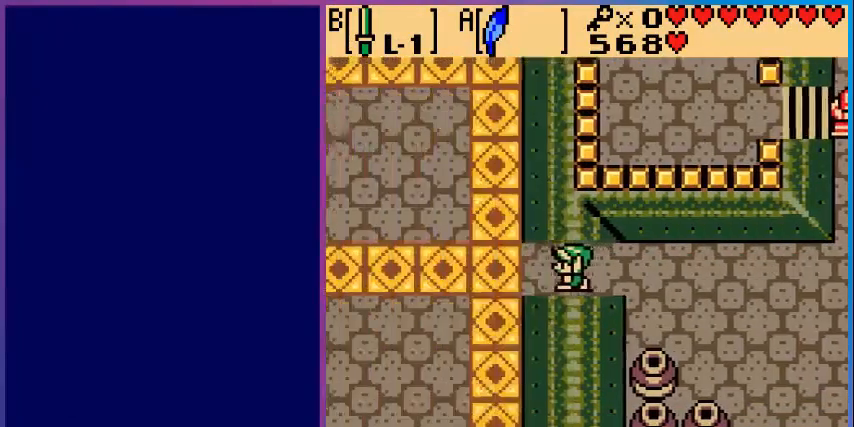
{"buttons": ["DPAD_LEFT"], "events": [[160, "DPAD_LEFT", "down"]]}
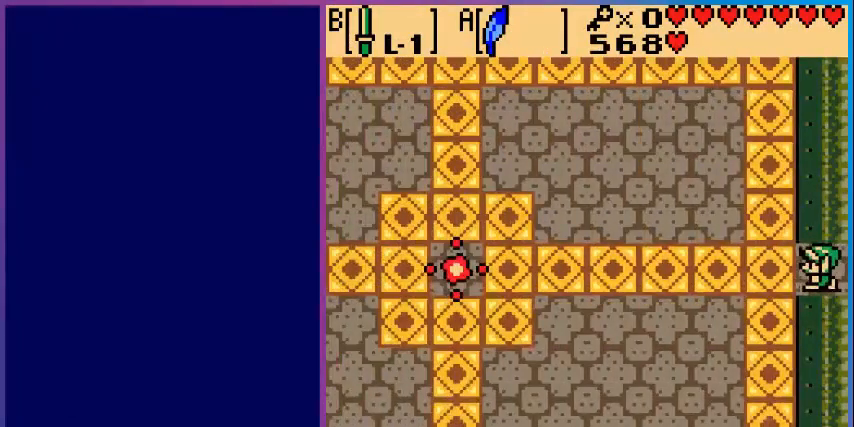
{"buttons": ["DPAD_DOWN", "DPAD_LEFT"], "events": [[240, "DPAD_DOWN", "down"]]}
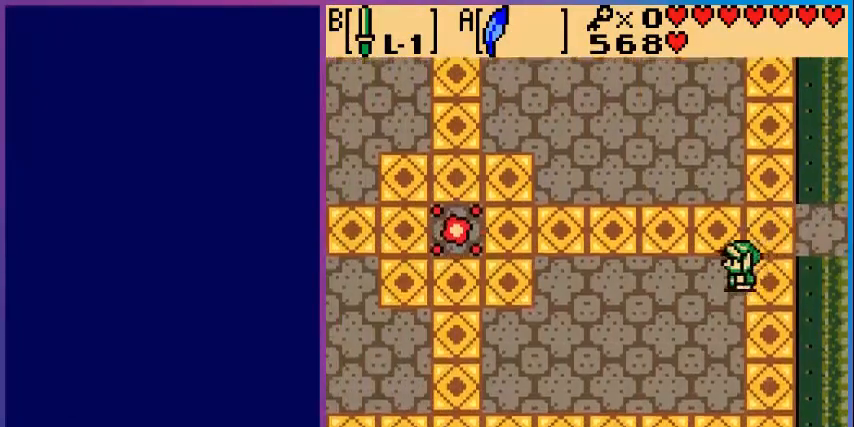
{"buttons": ["DPAD_DOWN", "DPAD_LEFT"], "events": []}
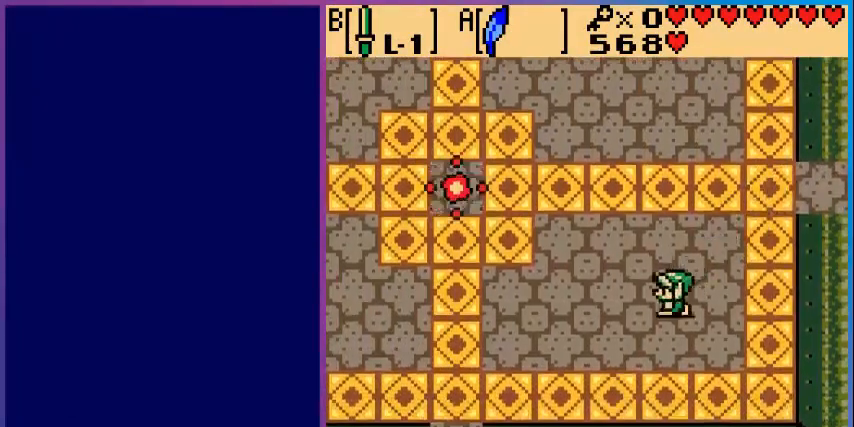
{"buttons": ["DPAD_DOWN", "DPAD_LEFT"], "events": []}
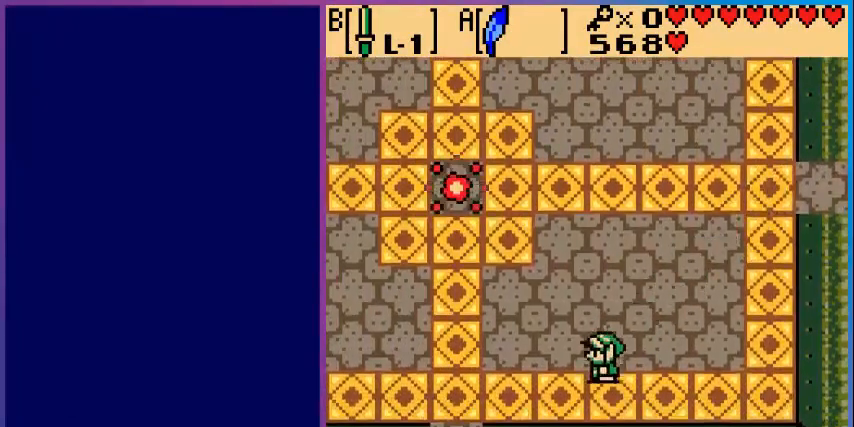
{"buttons": ["DPAD_LEFT"], "events": [[80, "DPAD_DOWN", "up"]]}
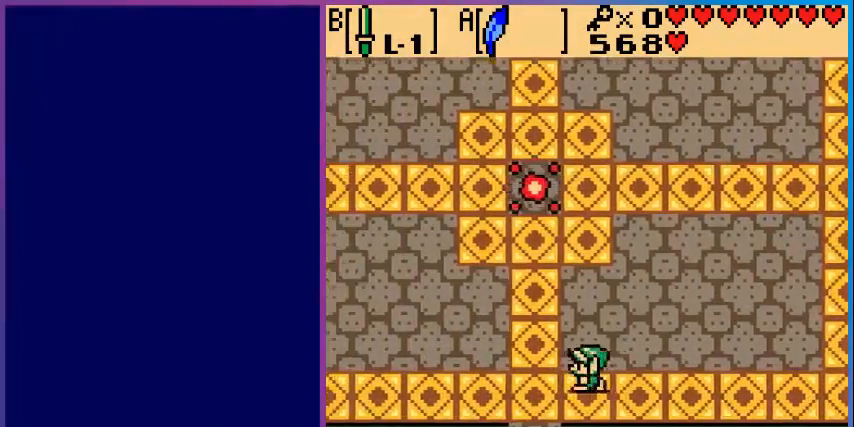
{"buttons": ["DPAD_DOWN"], "events": [[120, "DPAD_DOWN", "down"], [440, "DPAD_LEFT", "up"]]}
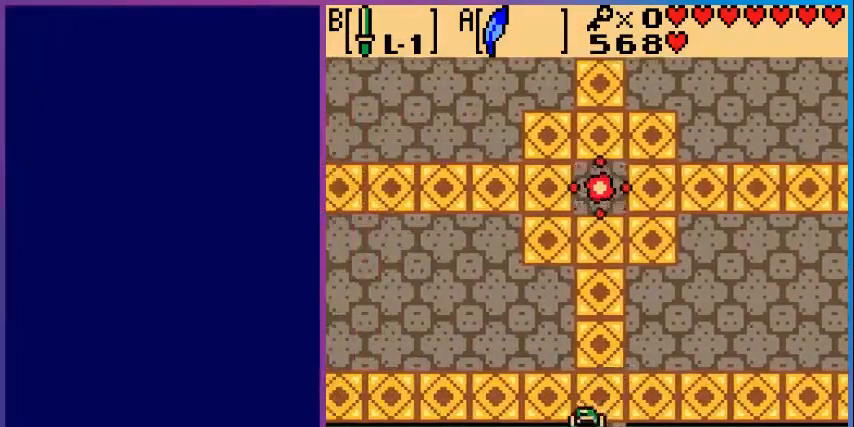
{"buttons": [], "events": [[480, "DPAD_DOWN", "up"]]}
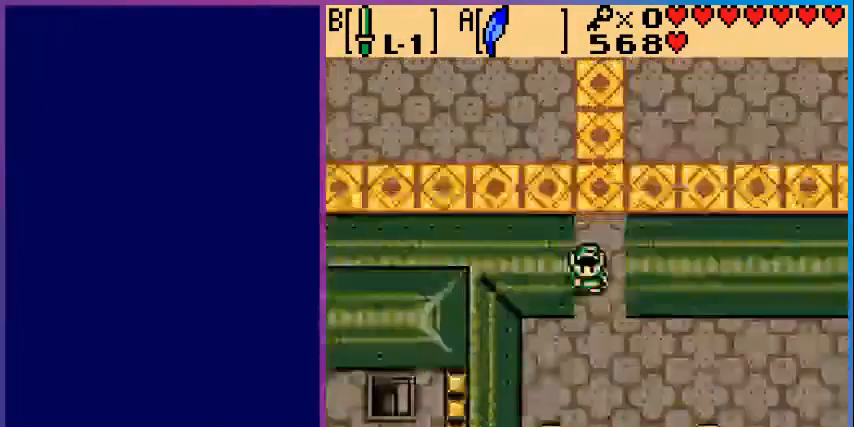
{"buttons": ["DPAD_DOWN"], "events": [[240, "DPAD_DOWN", "down"]]}
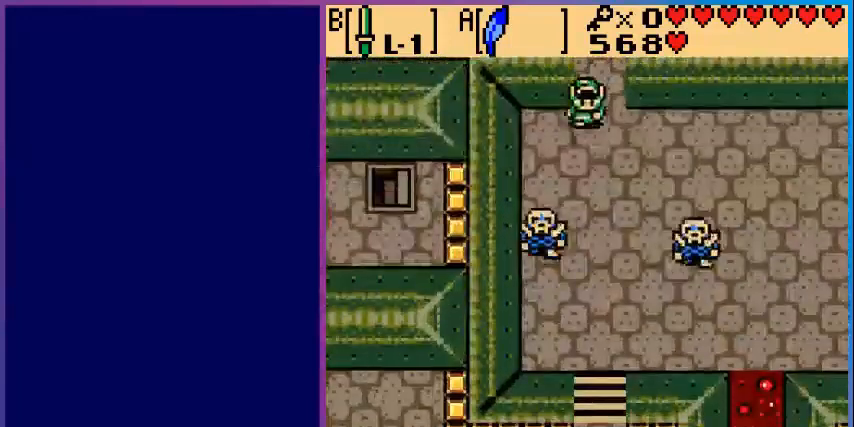
{"buttons": ["DPAD_DOWN"], "events": [[280, "B", "down"], [400, "B", "up"]]}
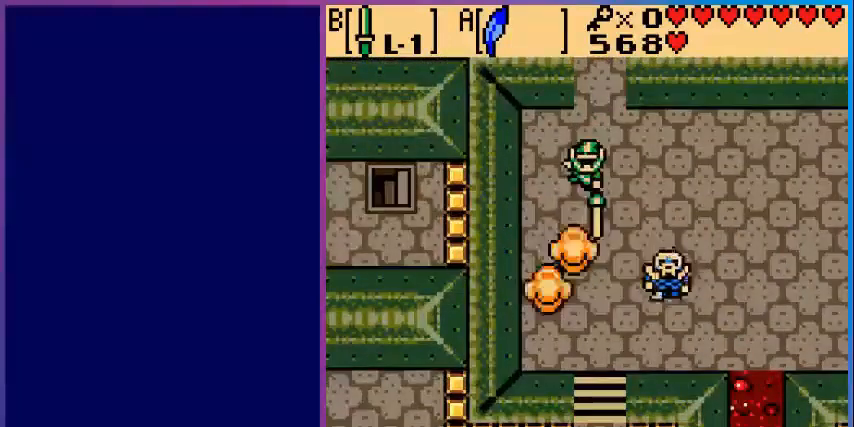
{"buttons": ["B", "DPAD_DOWN"], "events": [[520, "B", "down"]]}
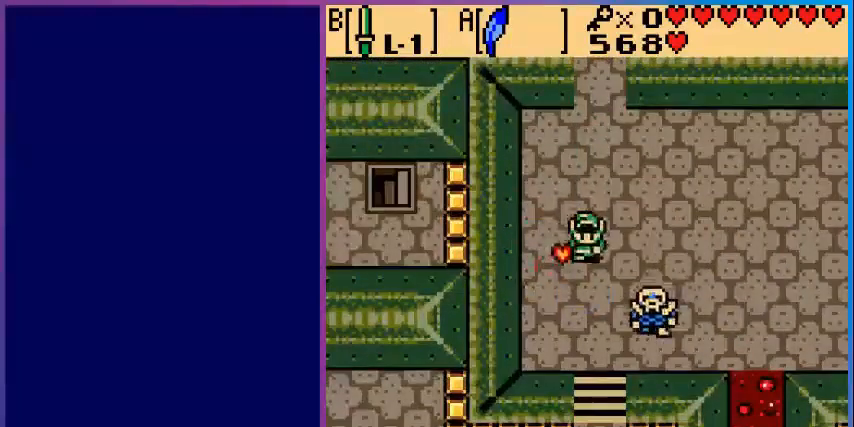
{"buttons": ["DPAD_DOWN"], "events": [[480, "B", "up"]]}
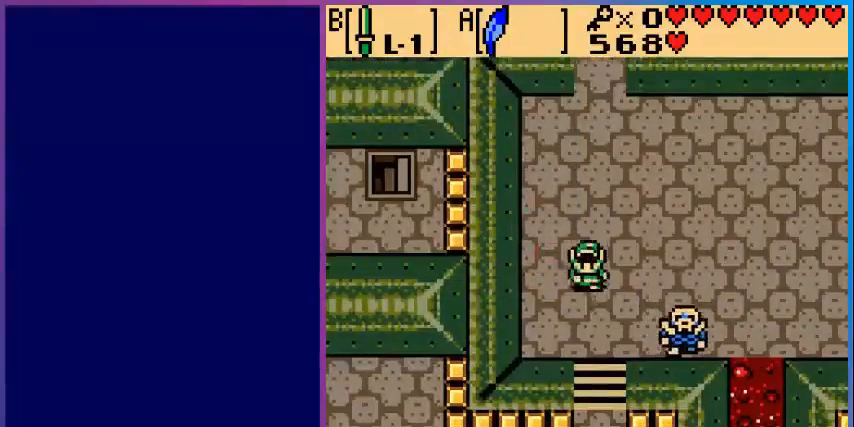
{"buttons": ["DPAD_DOWN"], "events": []}
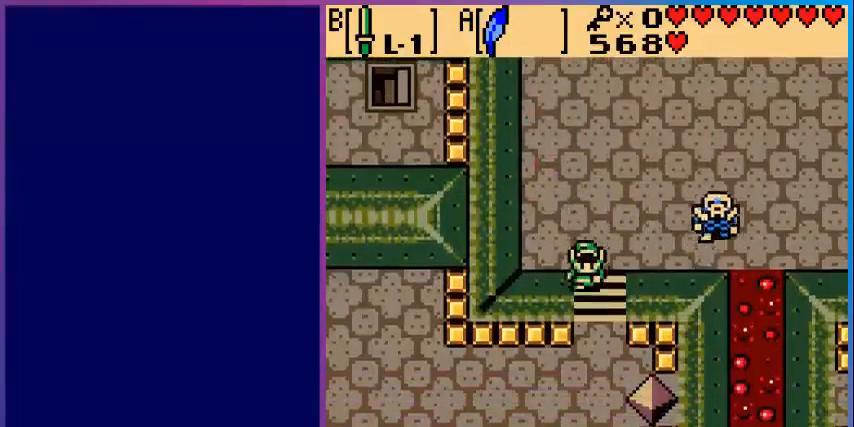
{"buttons": ["DPAD_DOWN"], "events": []}
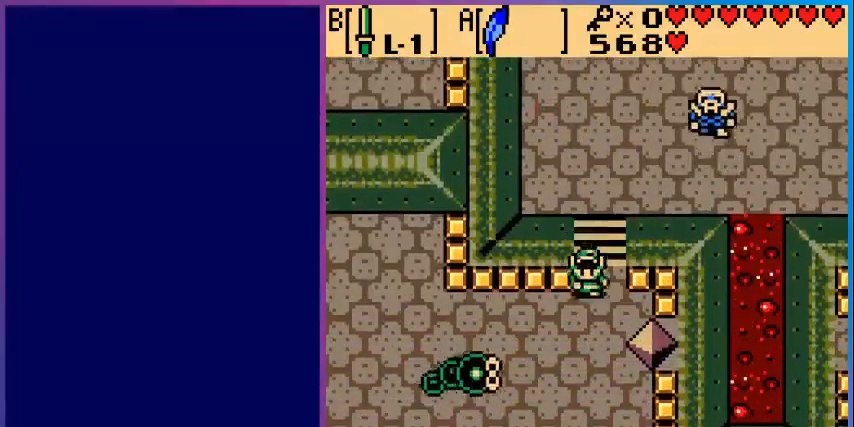
{"buttons": ["DPAD_LEFT"], "events": [[200, "DPAD_DOWN", "up"], [200, "DPAD_LEFT", "down"]]}
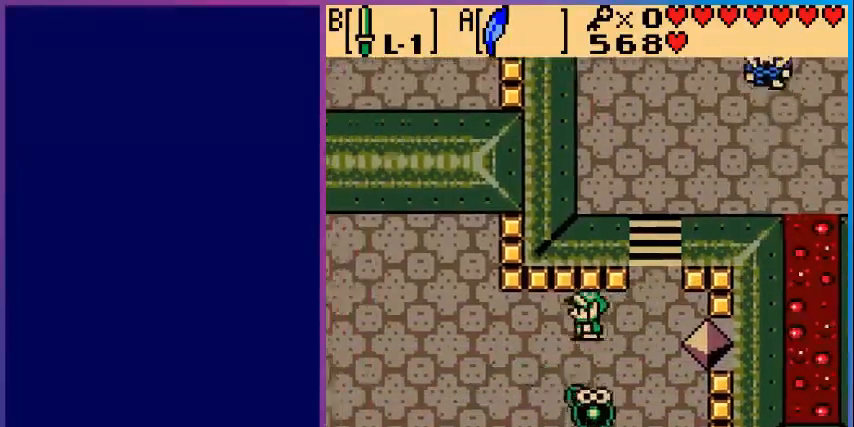
{"buttons": ["DPAD_LEFT"], "events": []}
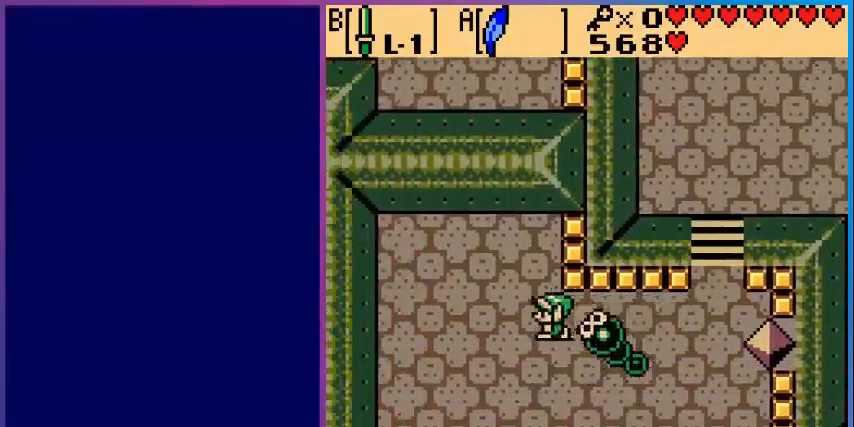
{"buttons": ["DPAD_DOWN"], "events": [[320, "DPAD_DOWN", "down"], [520, "DPAD_LEFT", "up"]]}